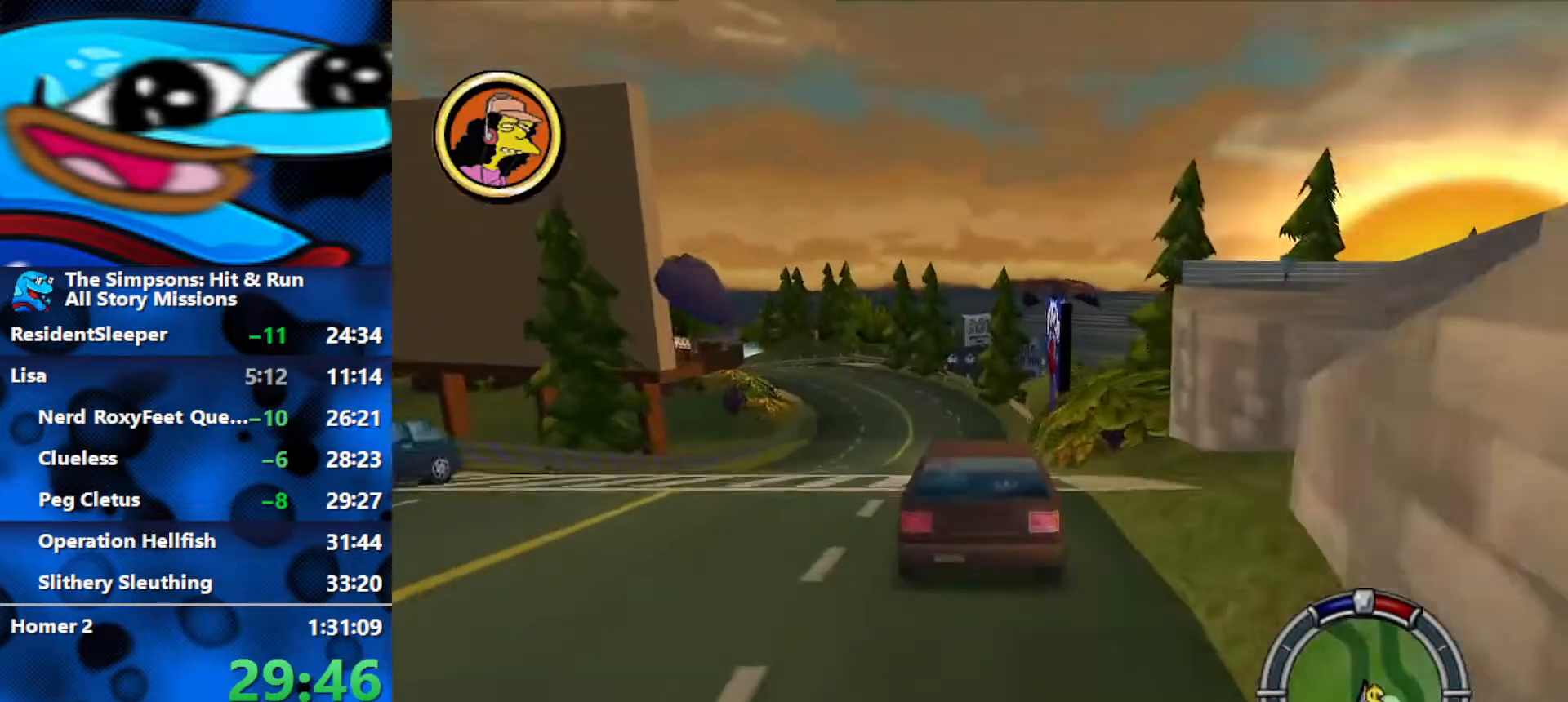
Gameplay with a controller (Xbox layout); each line is a JSON object with the inputs held at the frame after it. "events" lists button and stick changes between this image and that frame as [ms after this image, input, new state], when the widget could be followed in between.
{"buttons": ["R2"], "left_stick": "left", "right_stick": "center", "events": [[500, "left_stick", "left"]]}
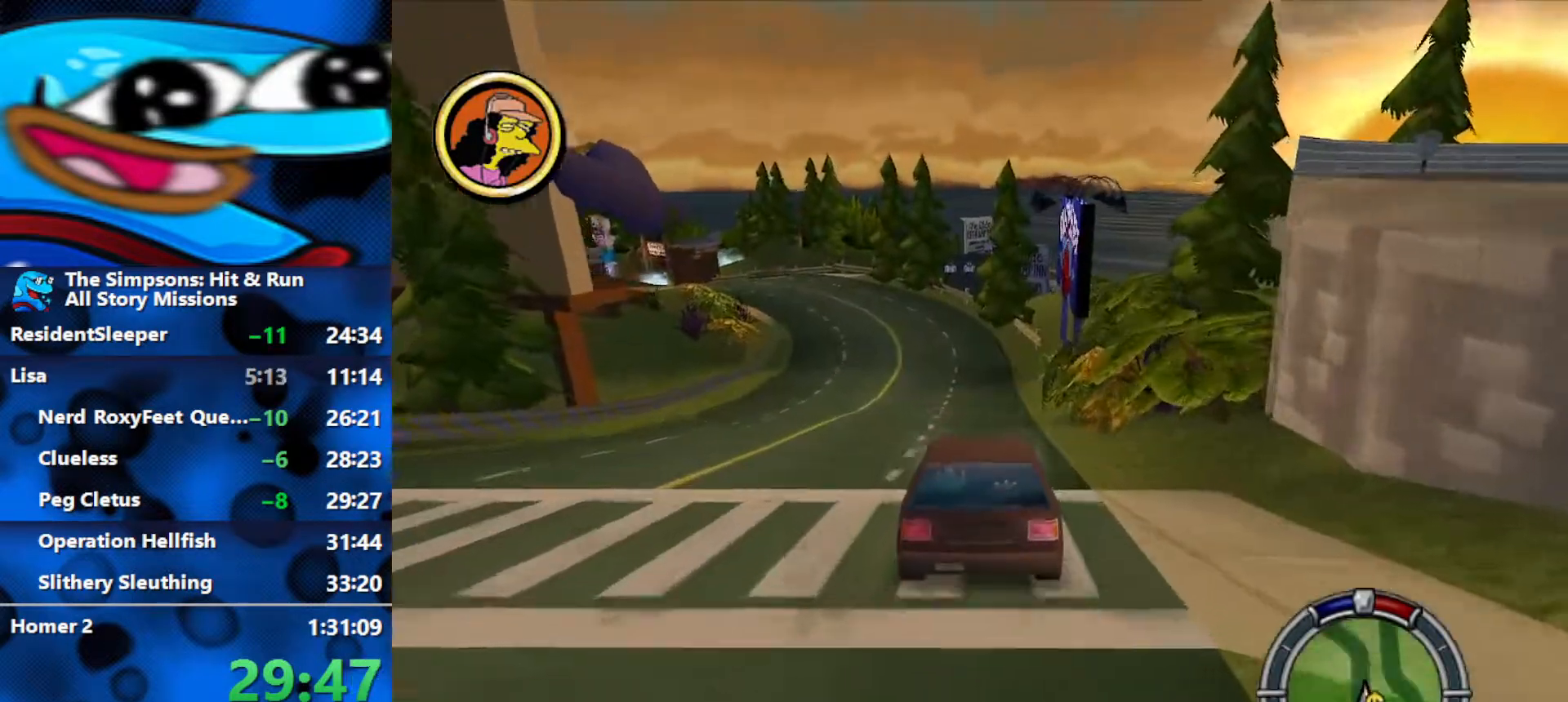
{"buttons": ["R2"], "left_stick": "center", "right_stick": "center", "events": [[100, "left_stick", "center"], [217, "left_stick", "left"], [400, "left_stick", "center"]]}
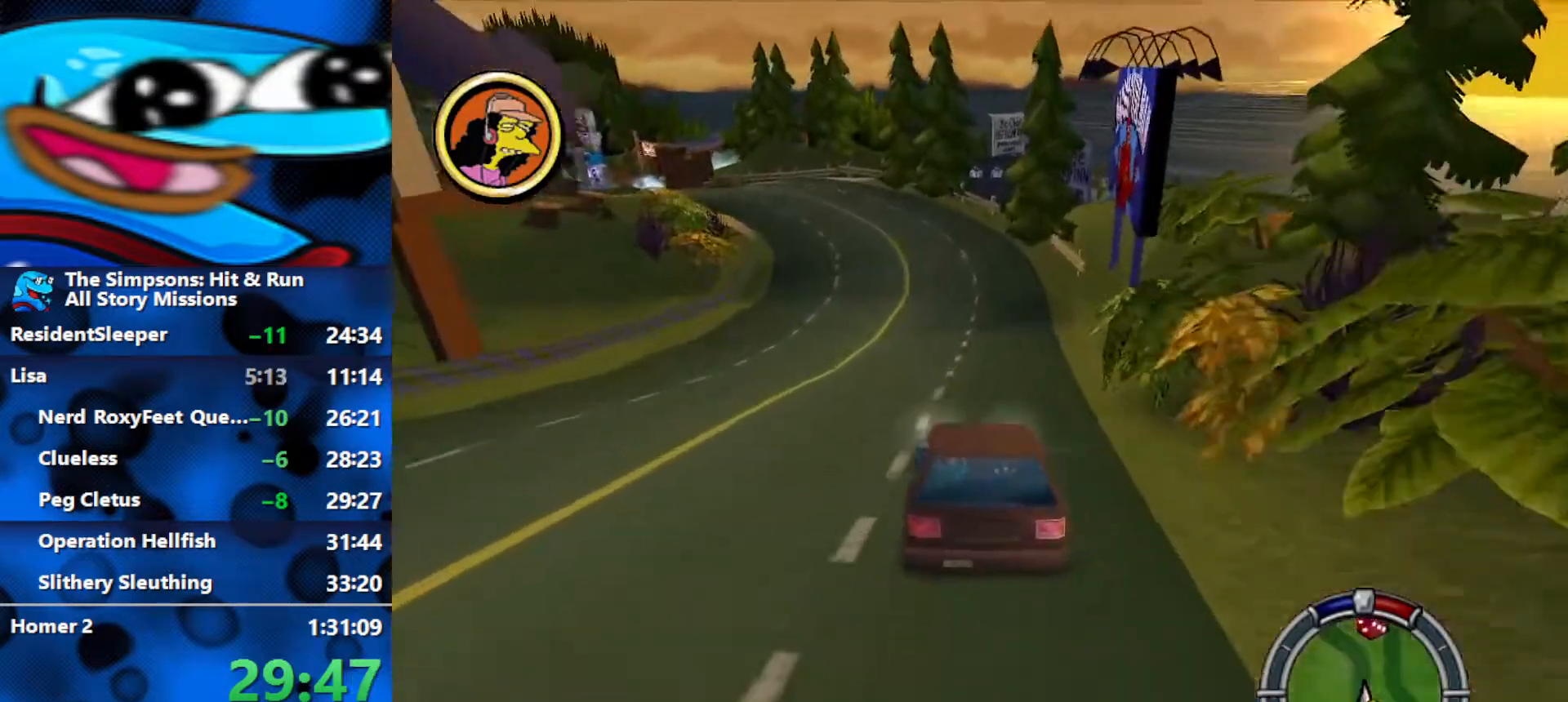
{"buttons": ["R2"], "left_stick": "left", "right_stick": "center", "events": [[200, "left_stick", "left"], [233, "right_stick", "down"], [333, "left_stick", "center"], [417, "right_stick", "center"], [500, "left_stick", "left"]]}
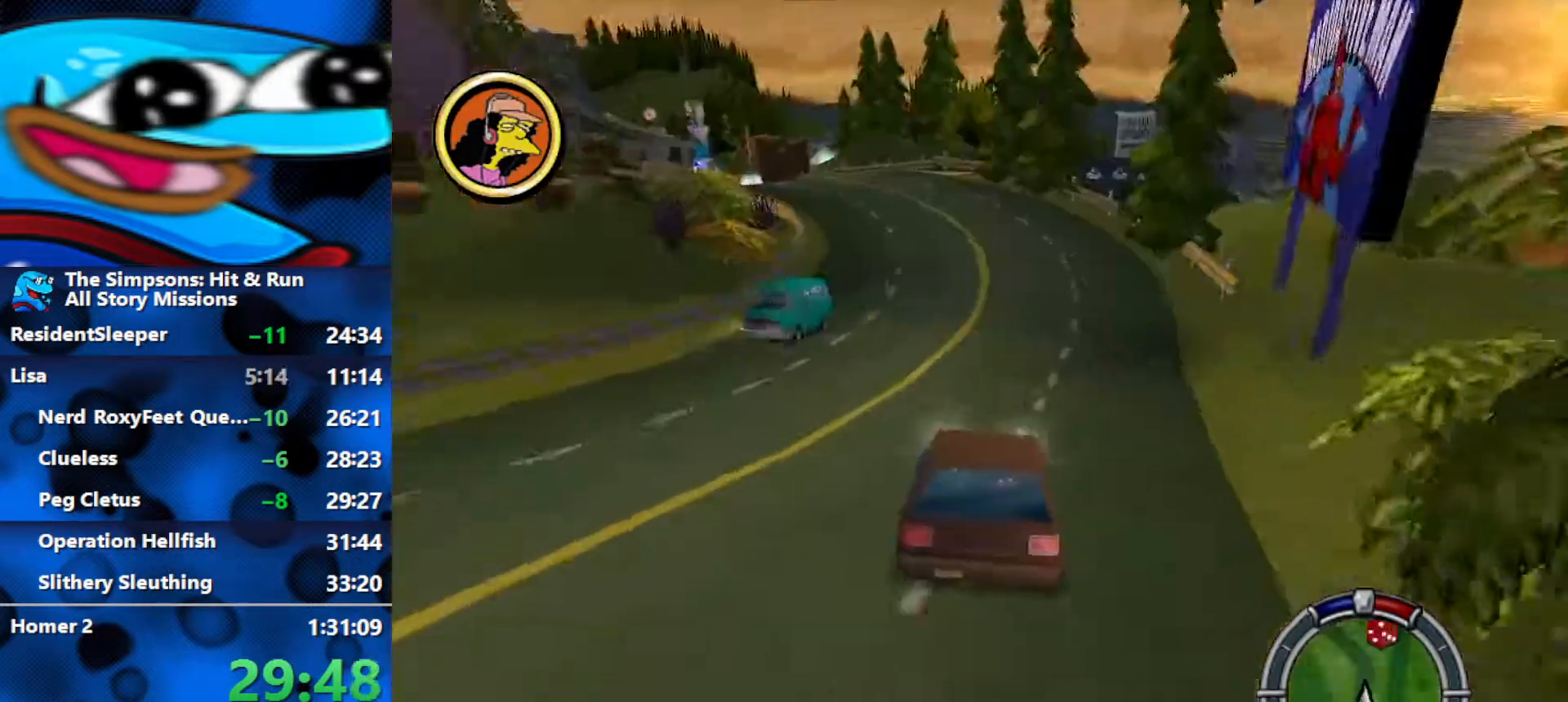
{"buttons": ["R2"], "left_stick": "left", "right_stick": "center", "events": []}
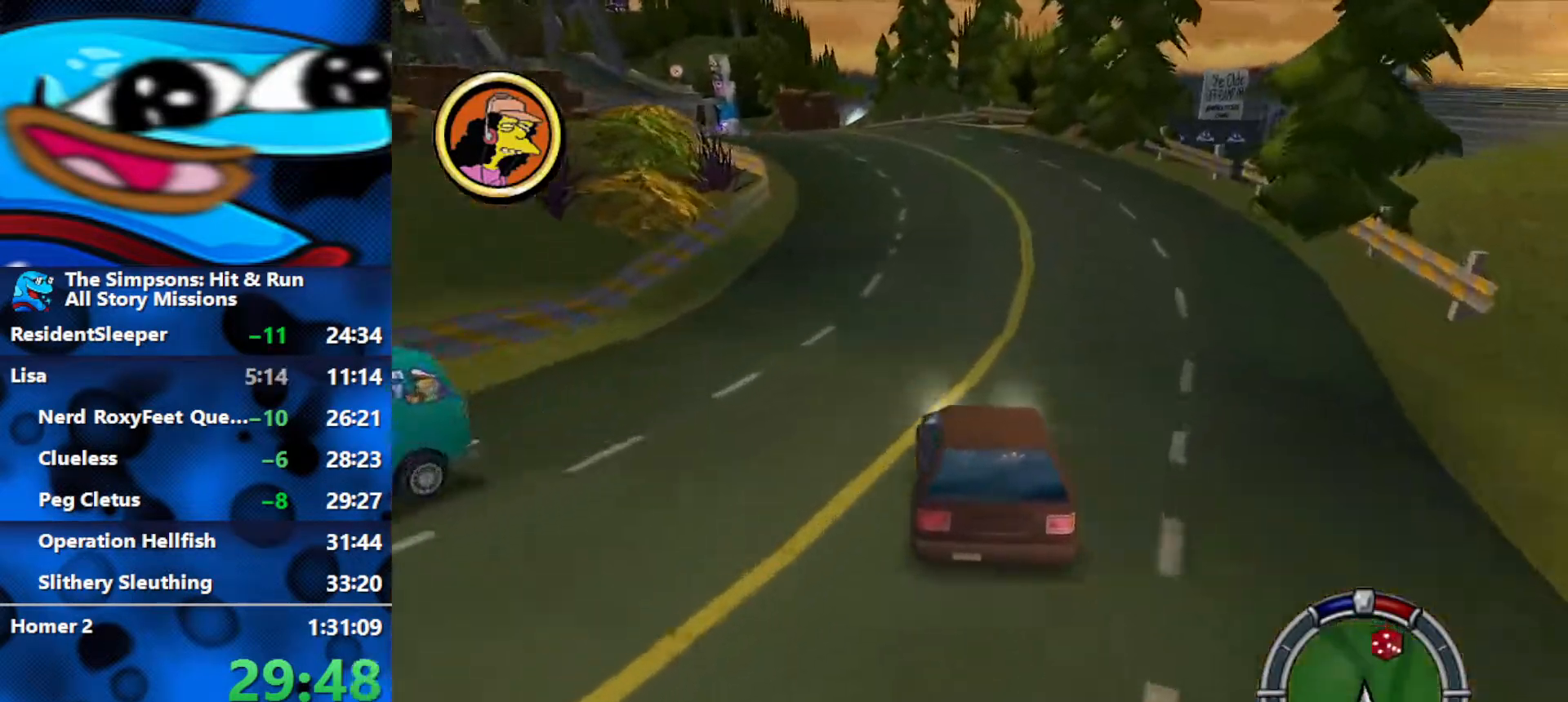
{"buttons": ["R2"], "left_stick": "up-left", "right_stick": "center", "events": [[183, "left_stick", "center"], [383, "left_stick", "up-left"]]}
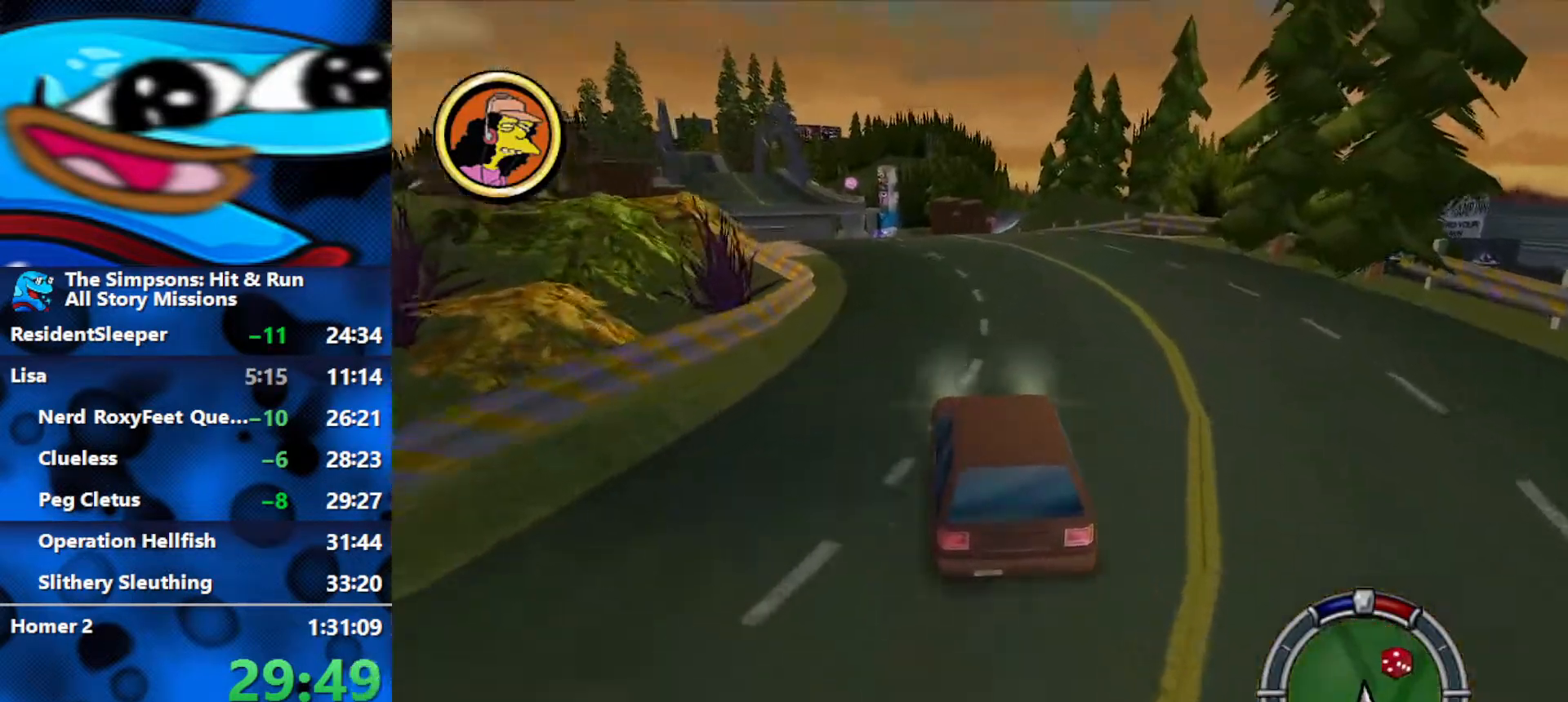
{"buttons": ["R2"], "left_stick": "center", "right_stick": "center", "events": [[83, "left_stick", "center"], [333, "left_stick", "left"], [450, "left_stick", "center"]]}
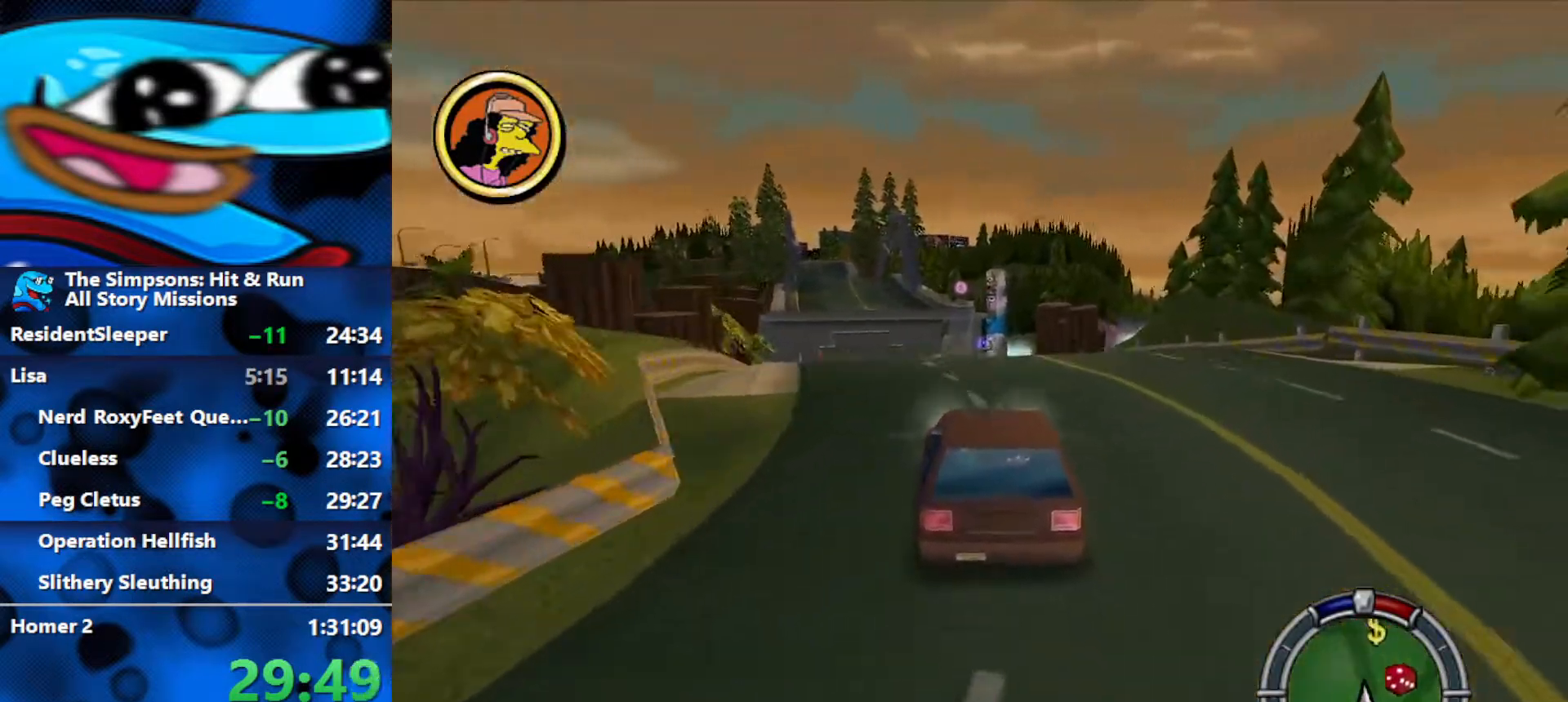
{"buttons": ["R2"], "left_stick": "up-left", "right_stick": "center", "events": [[217, "left_stick", "right"], [450, "left_stick", "up-left"]]}
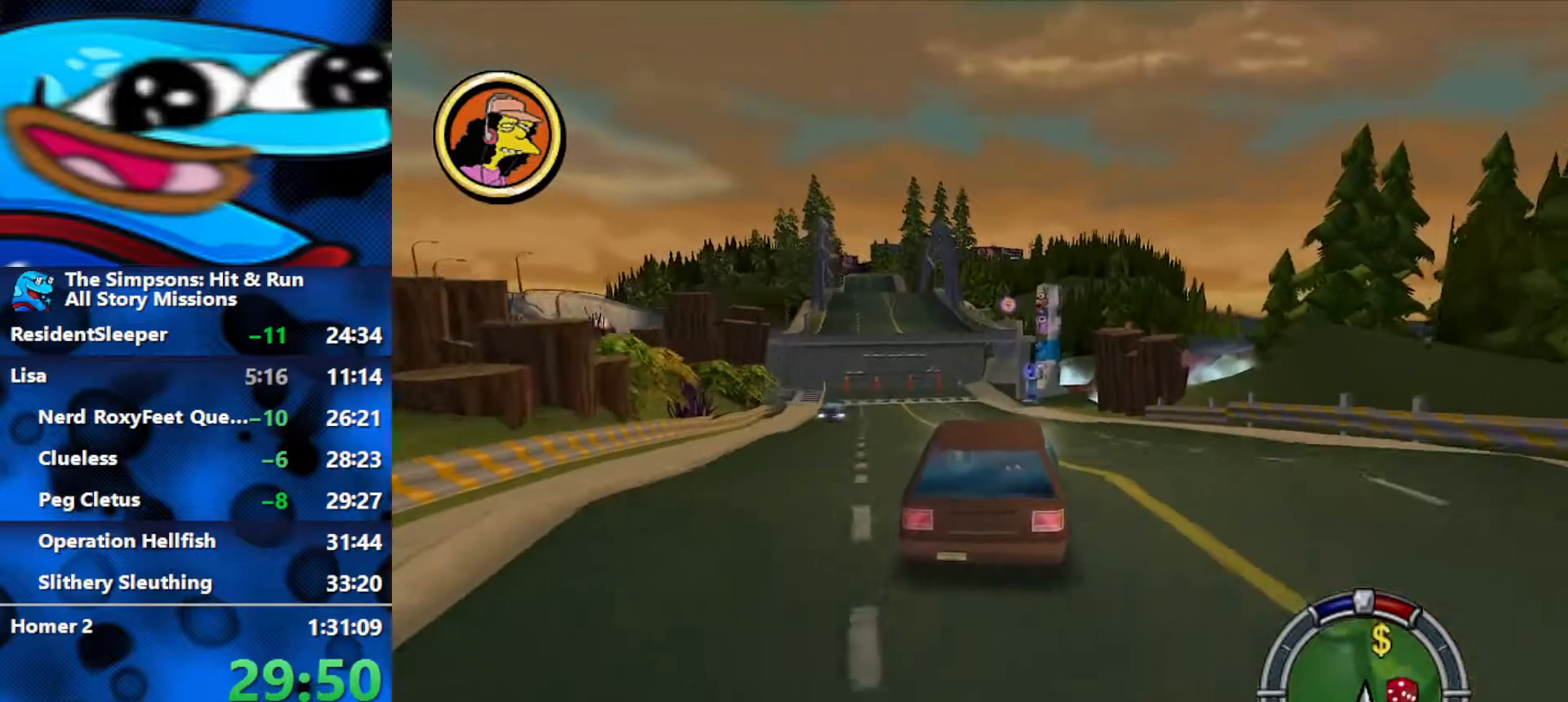
{"buttons": ["R2"], "left_stick": "center", "right_stick": "center", "events": [[67, "left_stick", "center"], [167, "left_stick", "right"], [300, "left_stick", "center"]]}
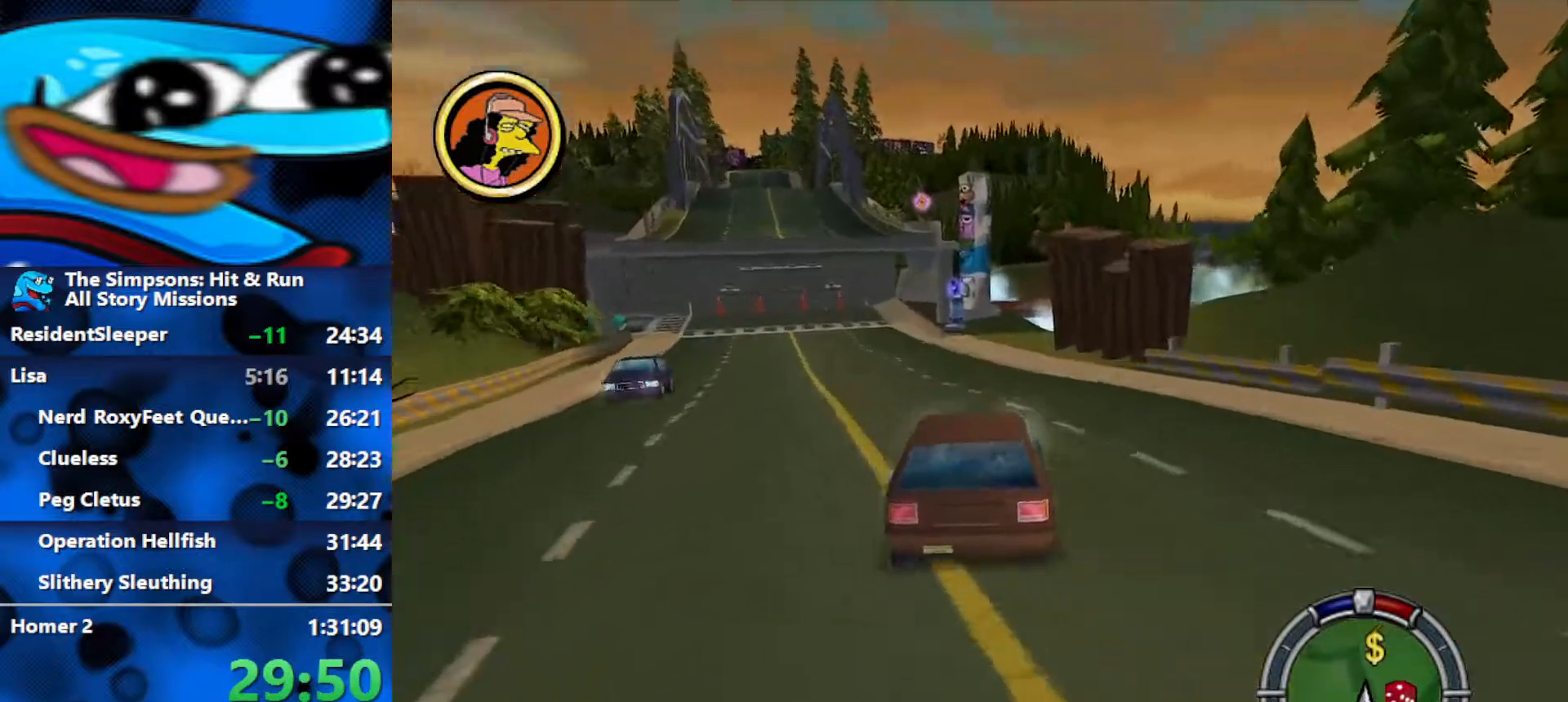
{"buttons": ["R2"], "left_stick": "center", "right_stick": "center", "events": [[367, "left_stick", "right"], [417, "left_stick", "center"]]}
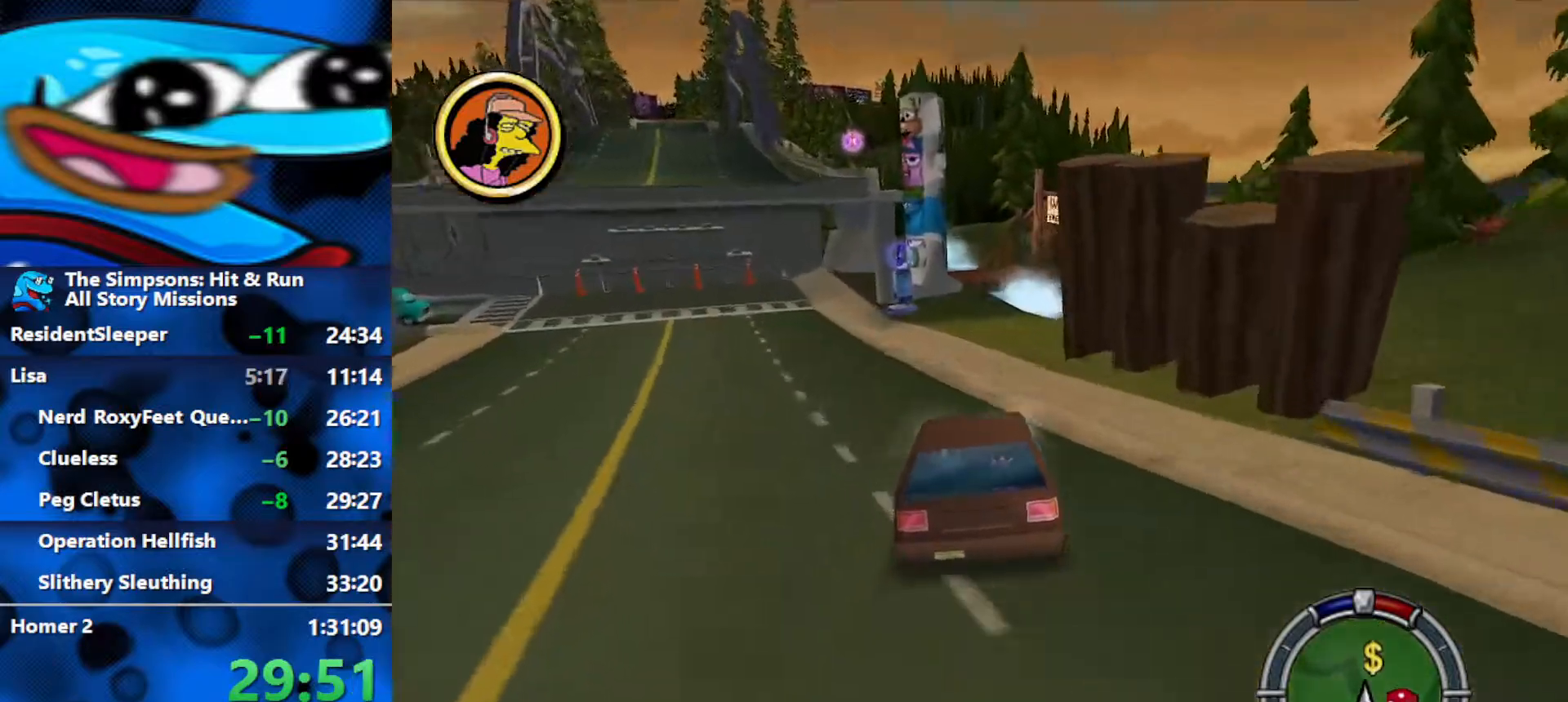
{"buttons": ["R2"], "left_stick": "left", "right_stick": "center", "events": [[200, "left_stick", "left"]]}
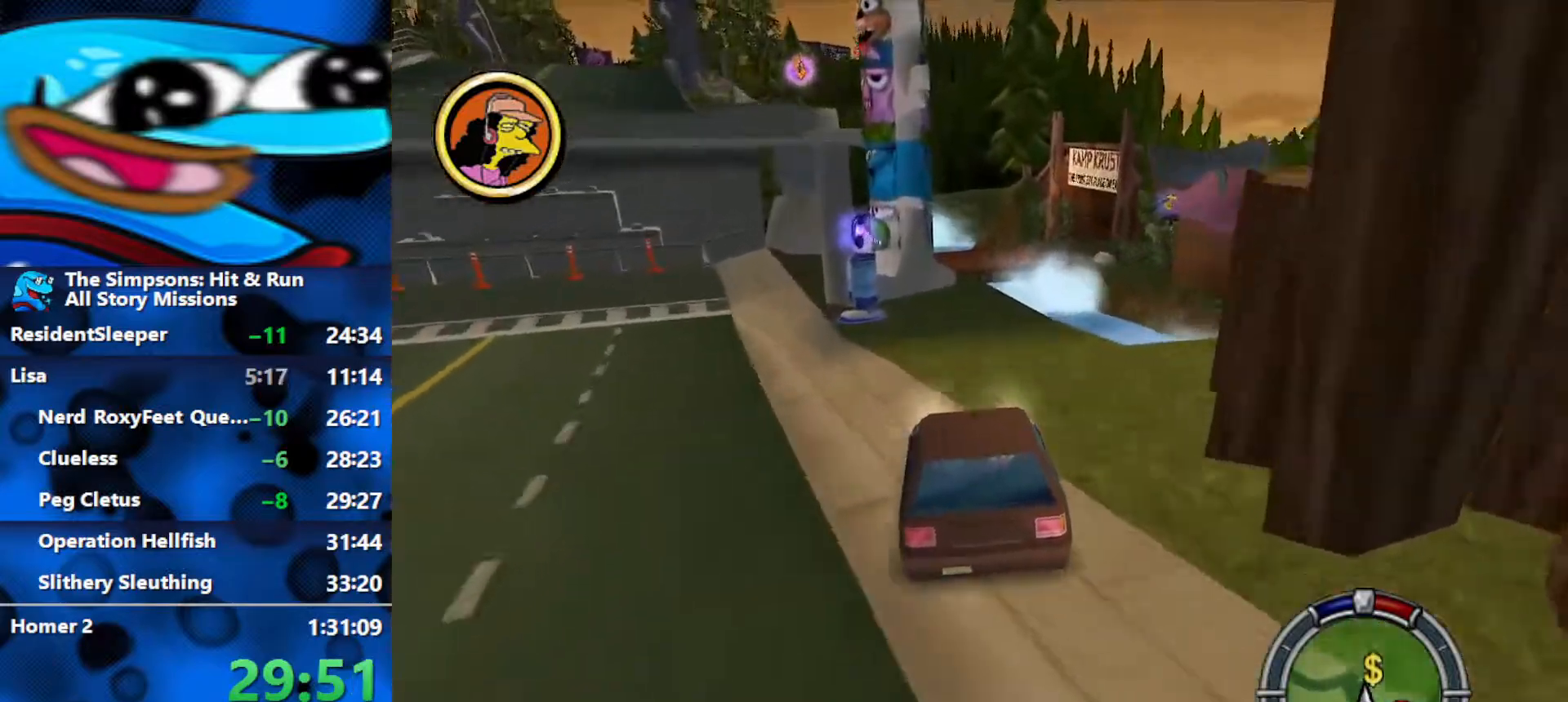
{"buttons": ["L2", "R1"], "left_stick": "center", "right_stick": "center", "events": [[100, "left_stick", "center"], [233, "L2", "down"], [283, "R1", "down"], [283, "R2", "up"], [333, "Y", "down"], [483, "Y", "up"]]}
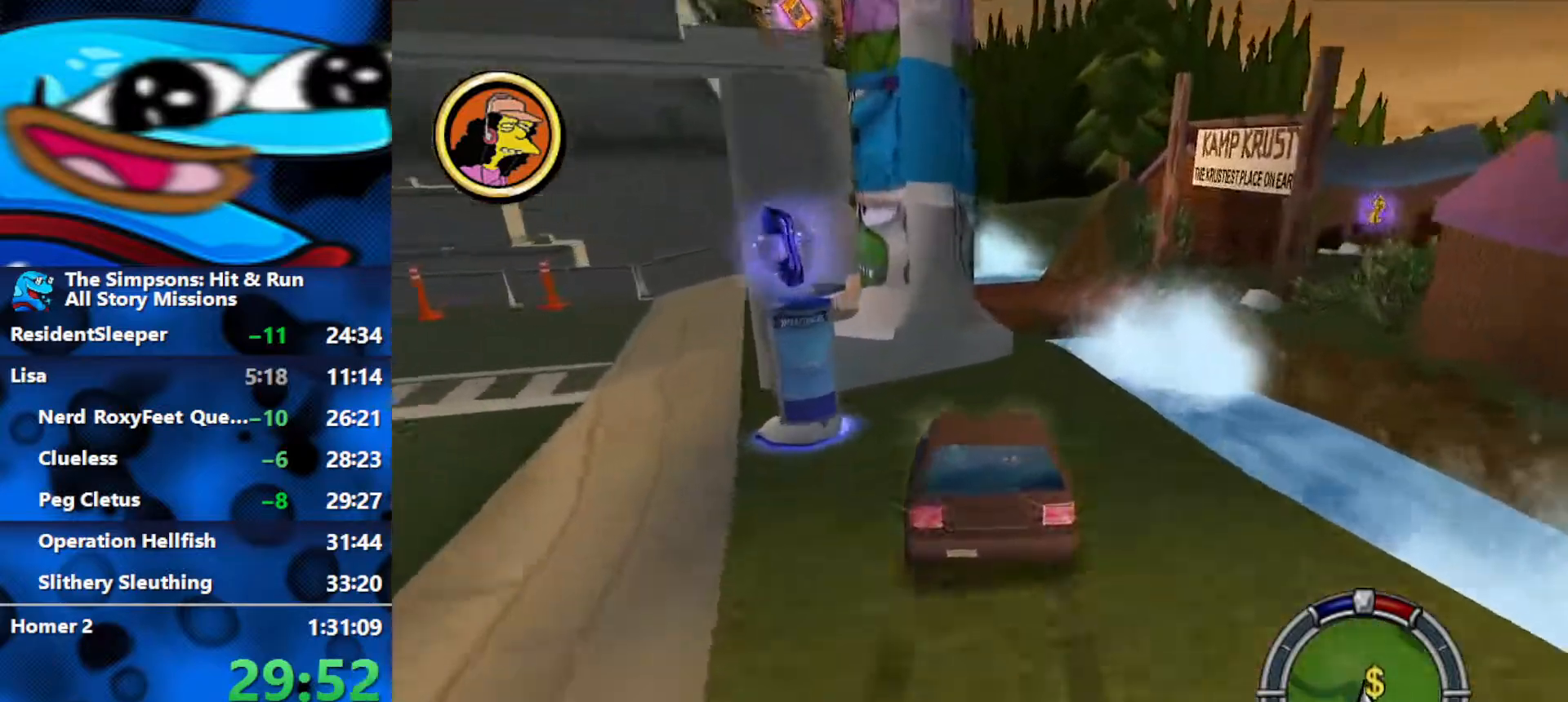
{"buttons": ["R1"], "left_stick": "right", "right_stick": "center", "events": [[33, "Y", "down"], [117, "Y", "up"], [150, "L2", "up"], [167, "Y", "down"], [217, "Y", "up"], [267, "Y", "down"], [300, "left_stick", "right"], [350, "Y", "up"], [400, "Y", "down"], [467, "Y", "up"]]}
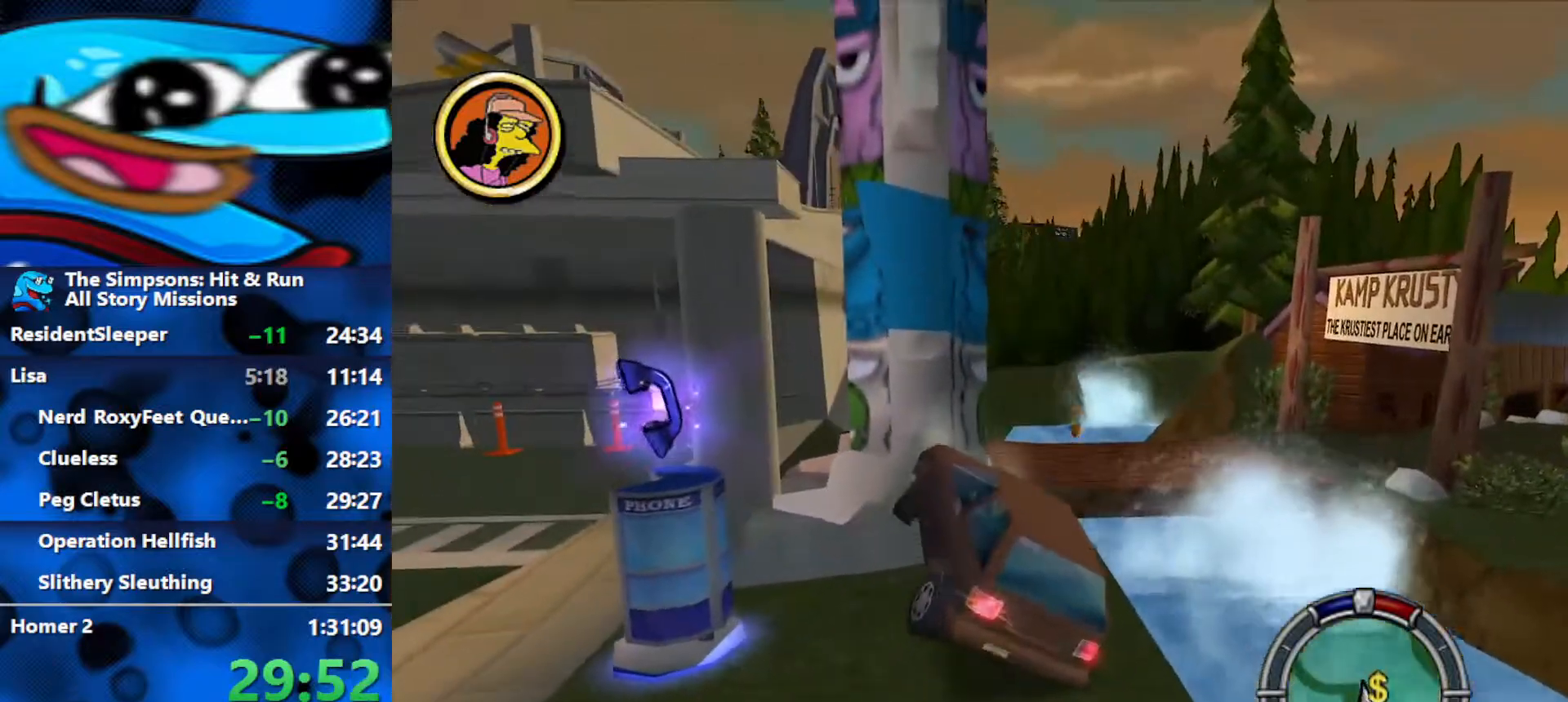
{"buttons": ["B"], "left_stick": "right", "right_stick": "center", "events": [[17, "Y", "down"], [67, "Y", "up"], [83, "Y", "down"], [167, "Y", "up"], [183, "Y", "down"], [267, "Y", "up"], [317, "R1", "up"], [383, "B", "down"]]}
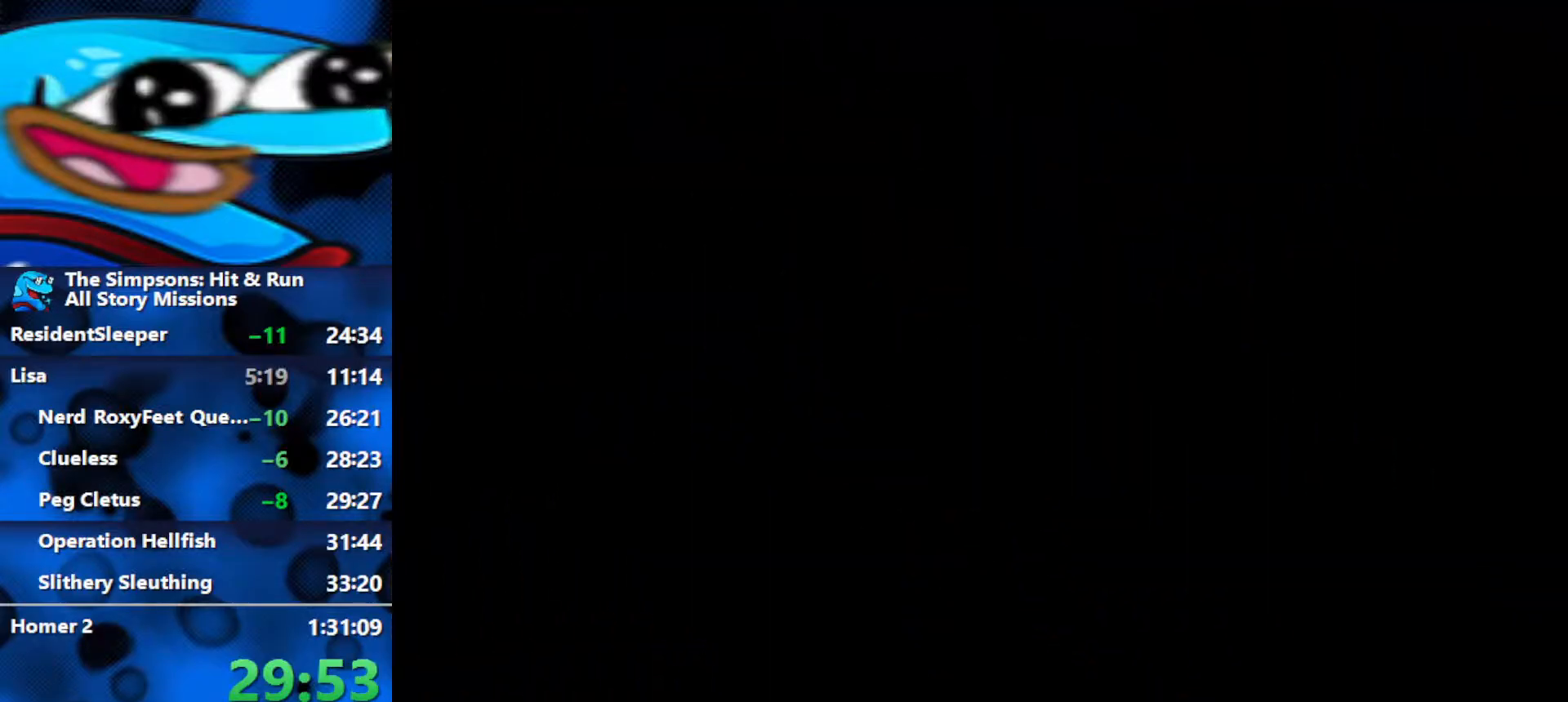
{"buttons": ["B"], "left_stick": "right", "right_stick": "center", "events": []}
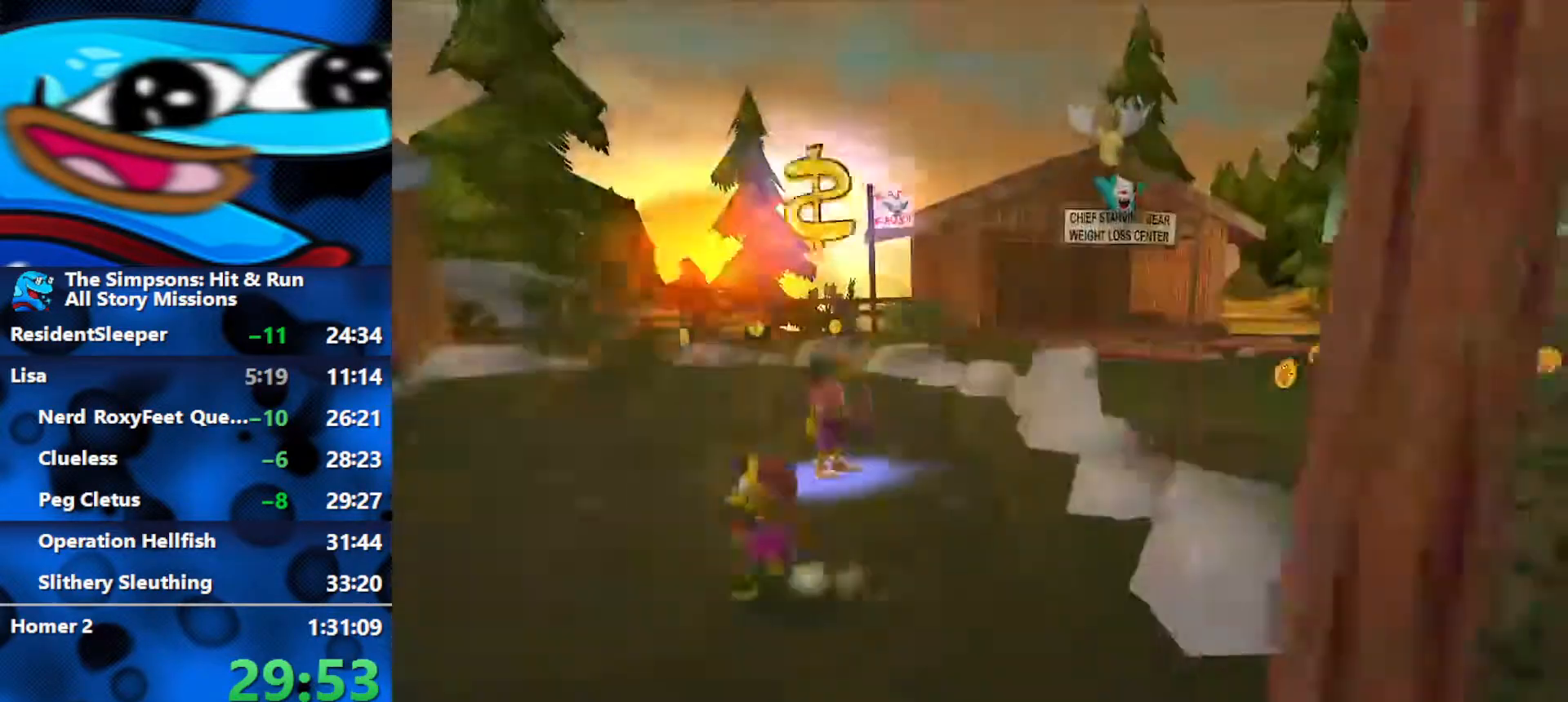
{"buttons": ["B"], "left_stick": "up-right", "right_stick": "center", "events": [[17, "B", "up"], [67, "left_stick", "up"], [250, "B", "down"], [367, "left_stick", "up-right"]]}
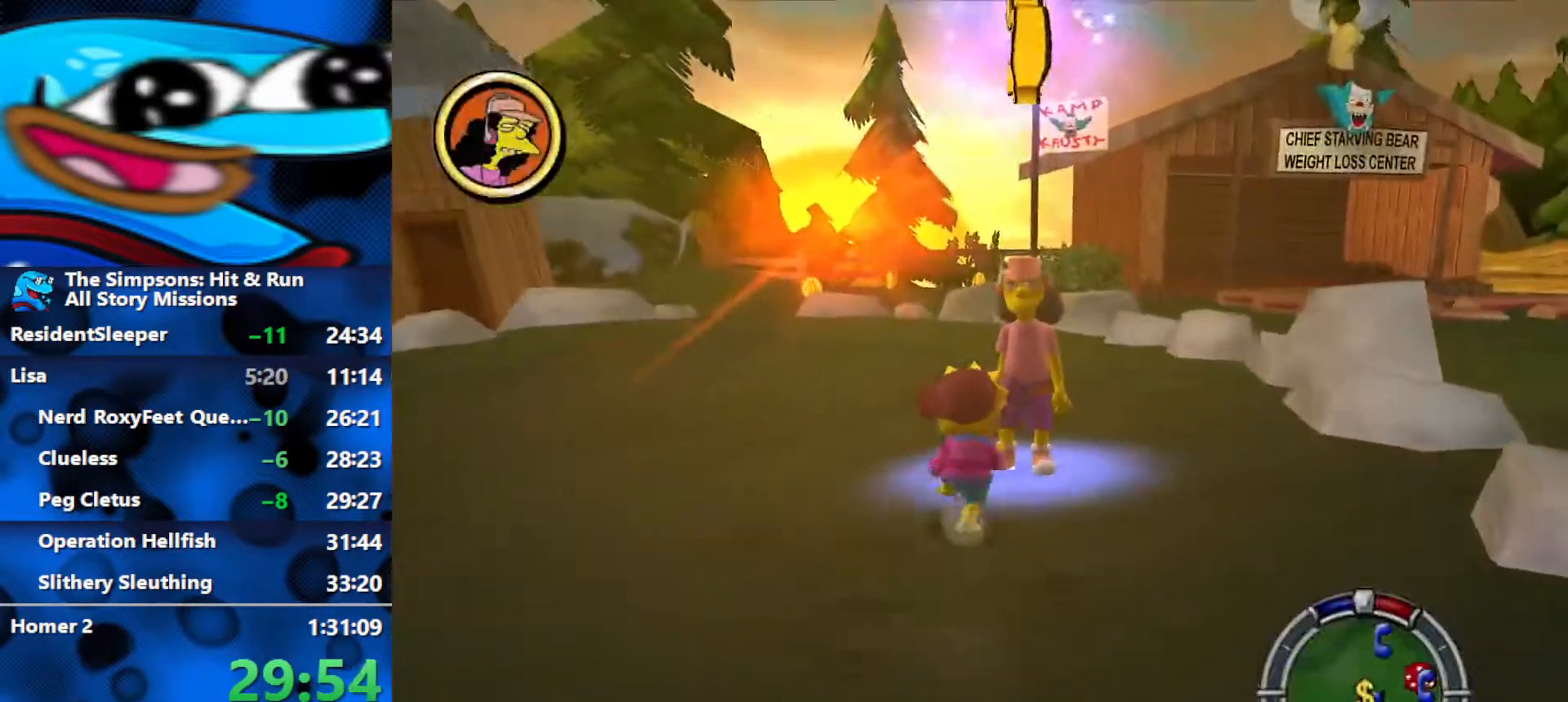
{"buttons": ["R3"], "left_stick": "center", "right_stick": "center", "events": [[117, "Y", "down"], [167, "B", "up"], [267, "Y", "up"], [283, "left_stick", "center"], [400, "R3", "down"]]}
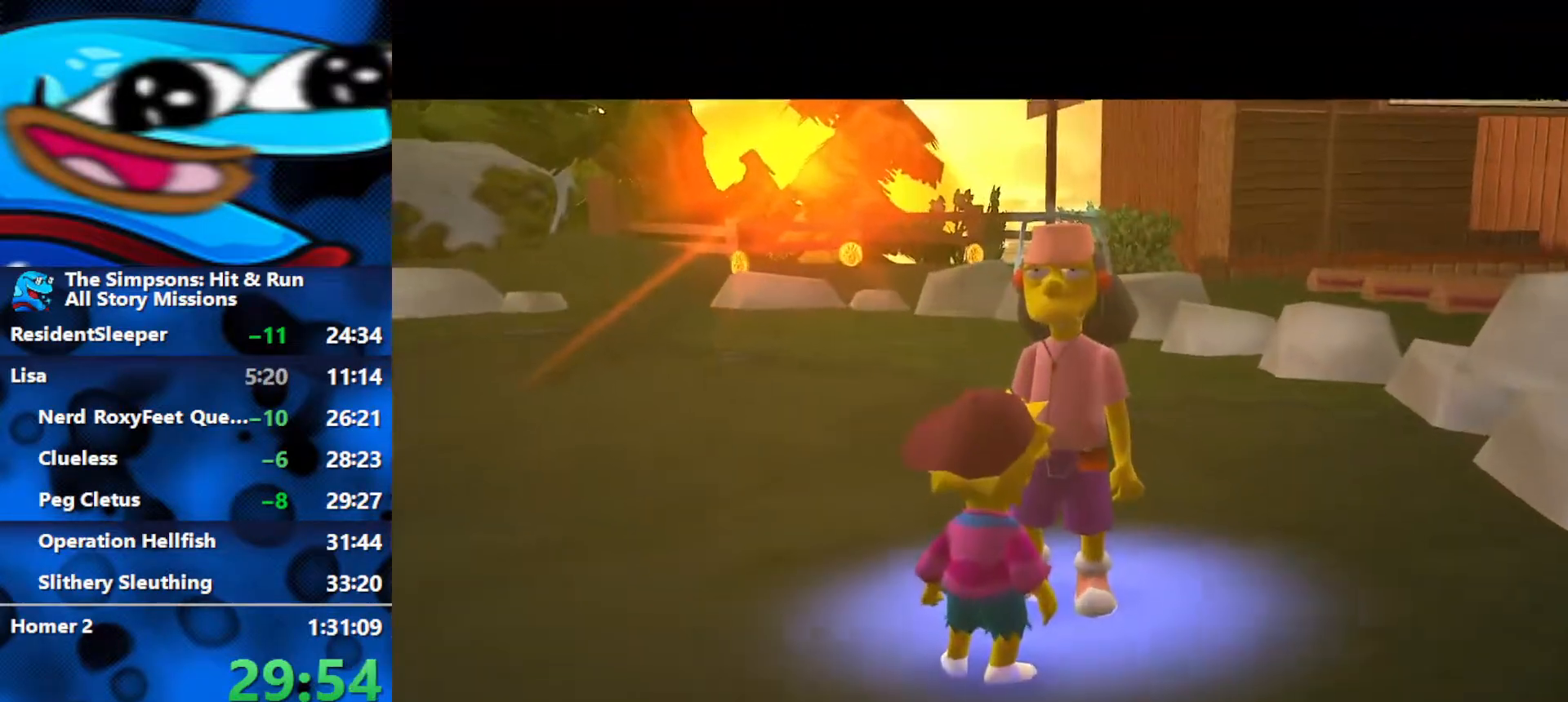
{"buttons": [], "left_stick": "center", "right_stick": "center", "events": [[83, "R3", "up"], [133, "R3", "down"], [183, "R3", "up"], [233, "R3", "down"], [400, "R3", "up"]]}
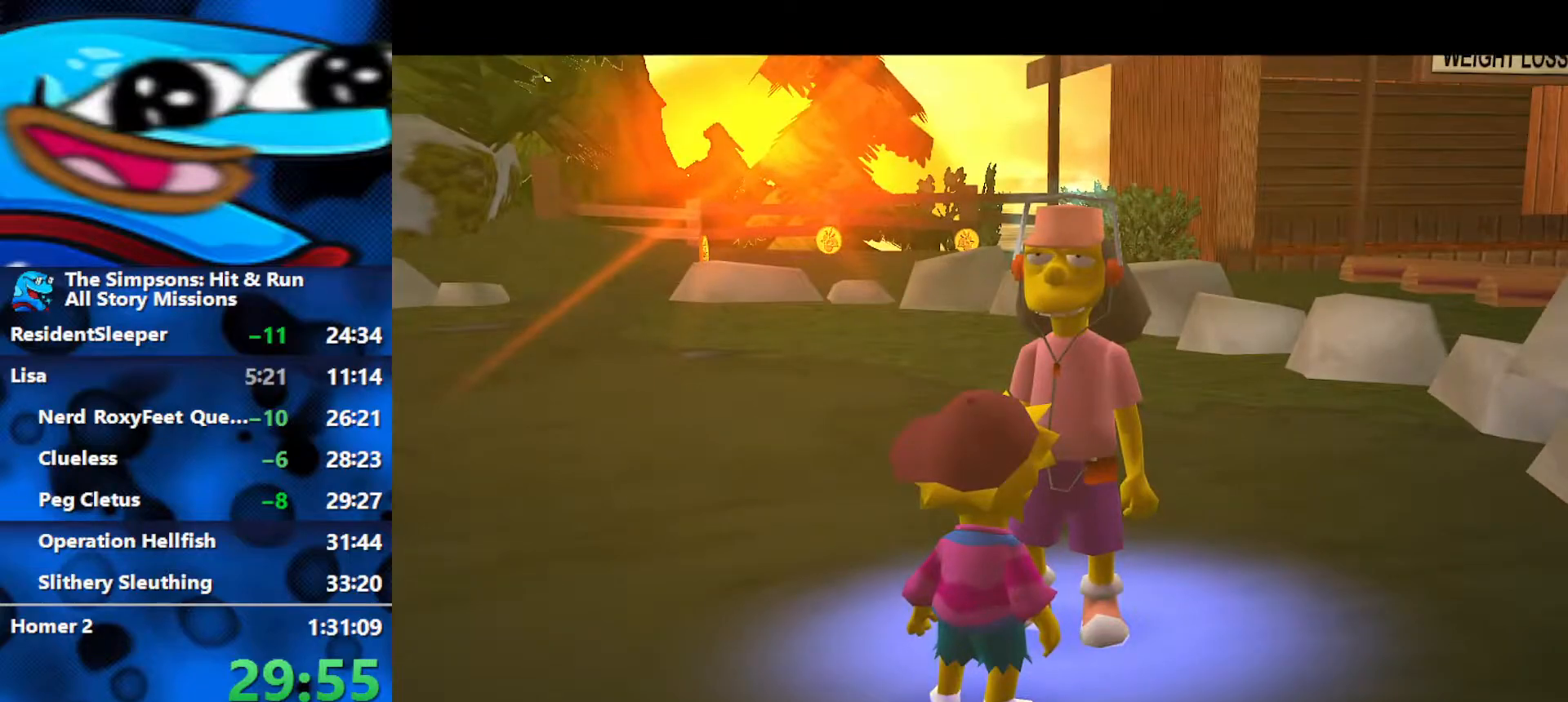
{"buttons": [], "left_stick": "center", "right_stick": "center", "events": []}
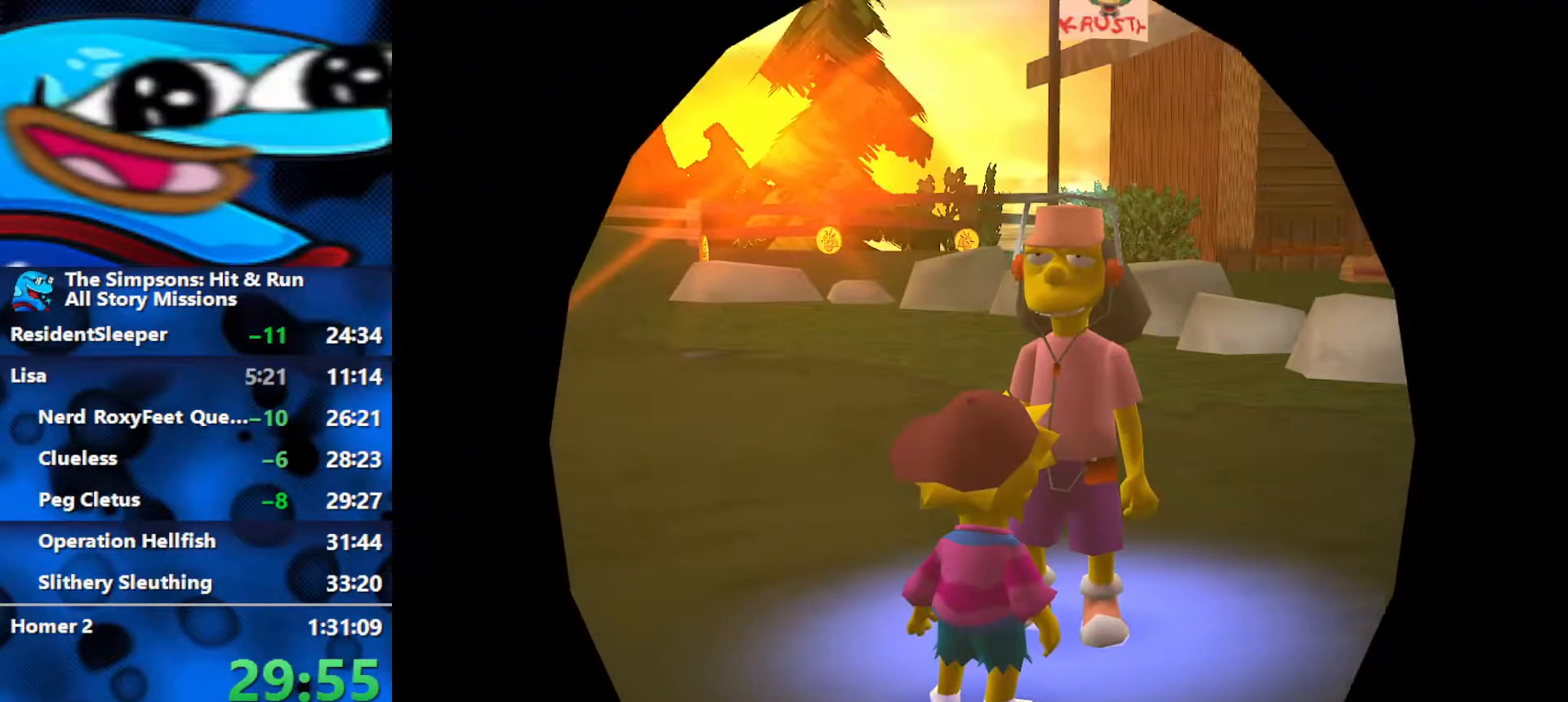
{"buttons": [], "left_stick": "center", "right_stick": "center", "events": []}
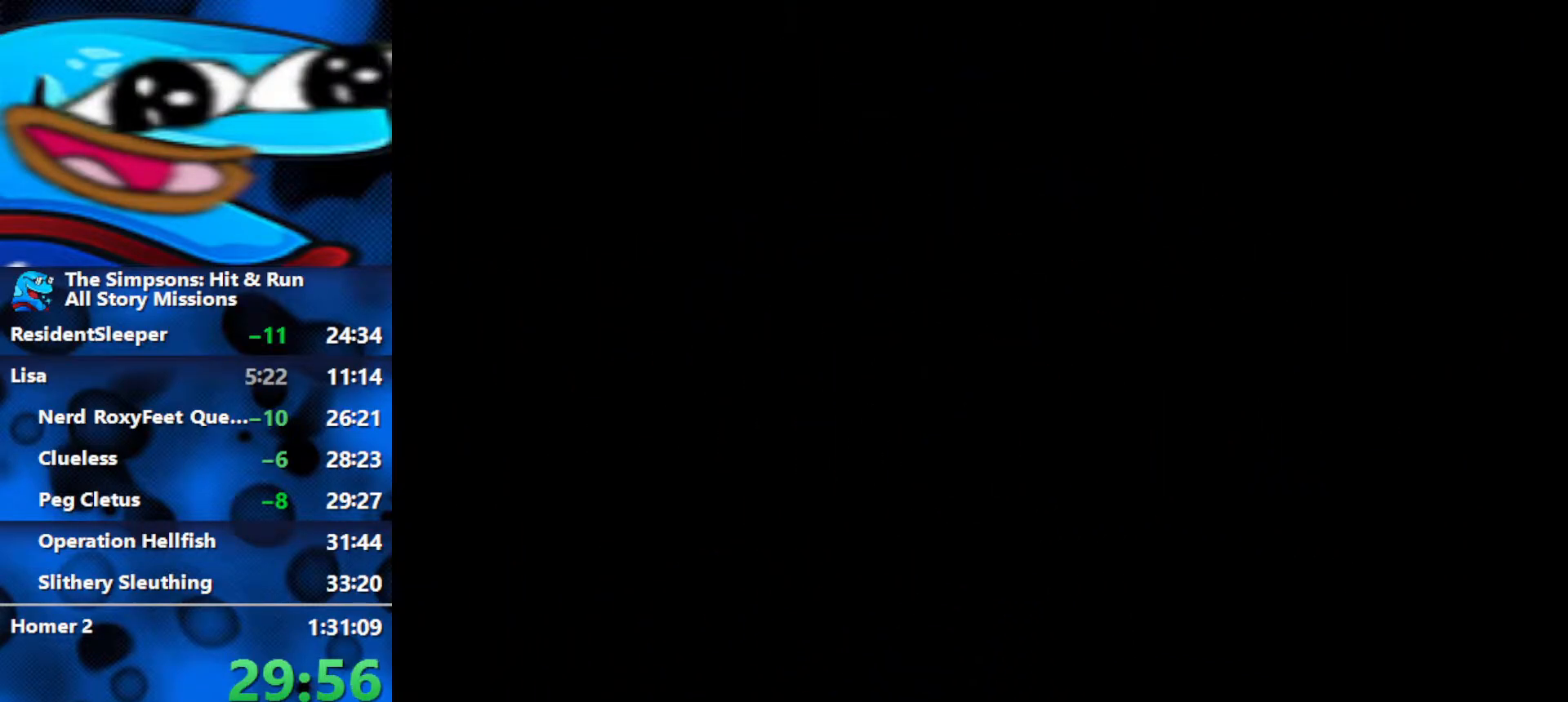
{"buttons": [], "left_stick": "center", "right_stick": "center", "events": [[33, "R3", "down"], [117, "R3", "up"], [183, "R3", "down"], [233, "R3", "up"], [300, "R3", "down"], [350, "R3", "up"]]}
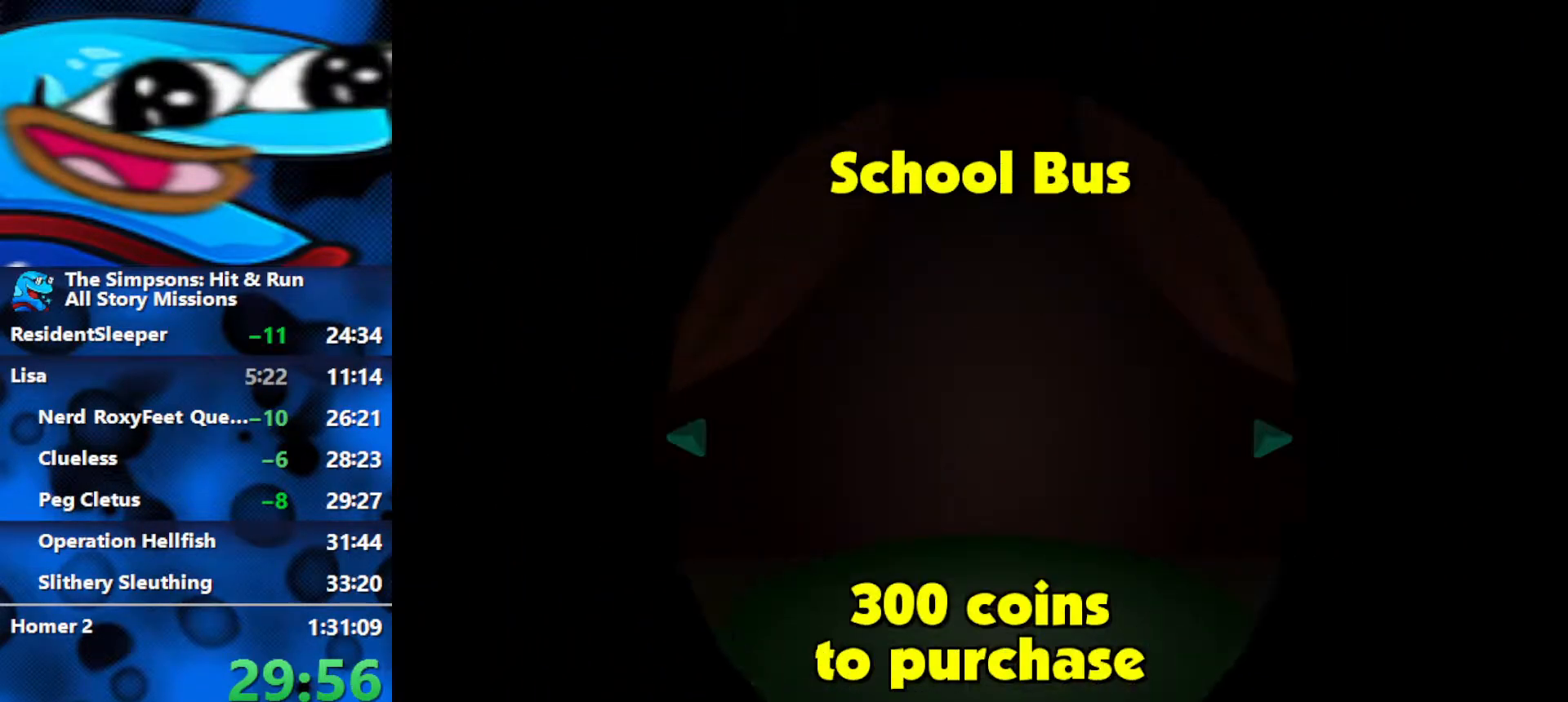
{"buttons": [], "left_stick": "center", "right_stick": "center", "events": [[50, "R3", "down"], [100, "R3", "up"], [167, "R3", "down"], [217, "R3", "up"], [283, "R3", "down"], [367, "R3", "up"], [417, "R3", "down"], [483, "R3", "up"]]}
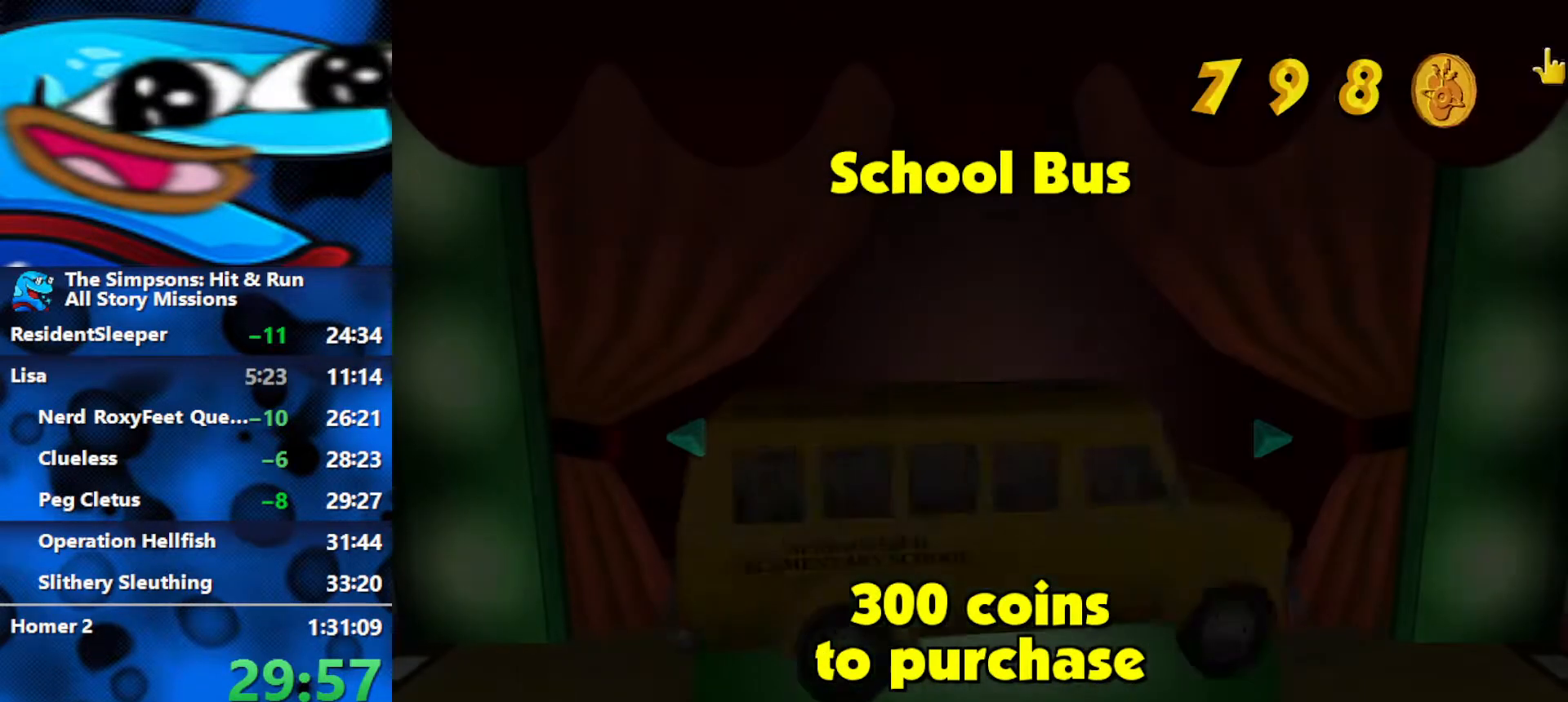
{"buttons": [], "left_stick": "center", "right_stick": "center", "events": [[233, "R3", "down"], [283, "R3", "up"], [350, "R3", "down"], [400, "R3", "up"]]}
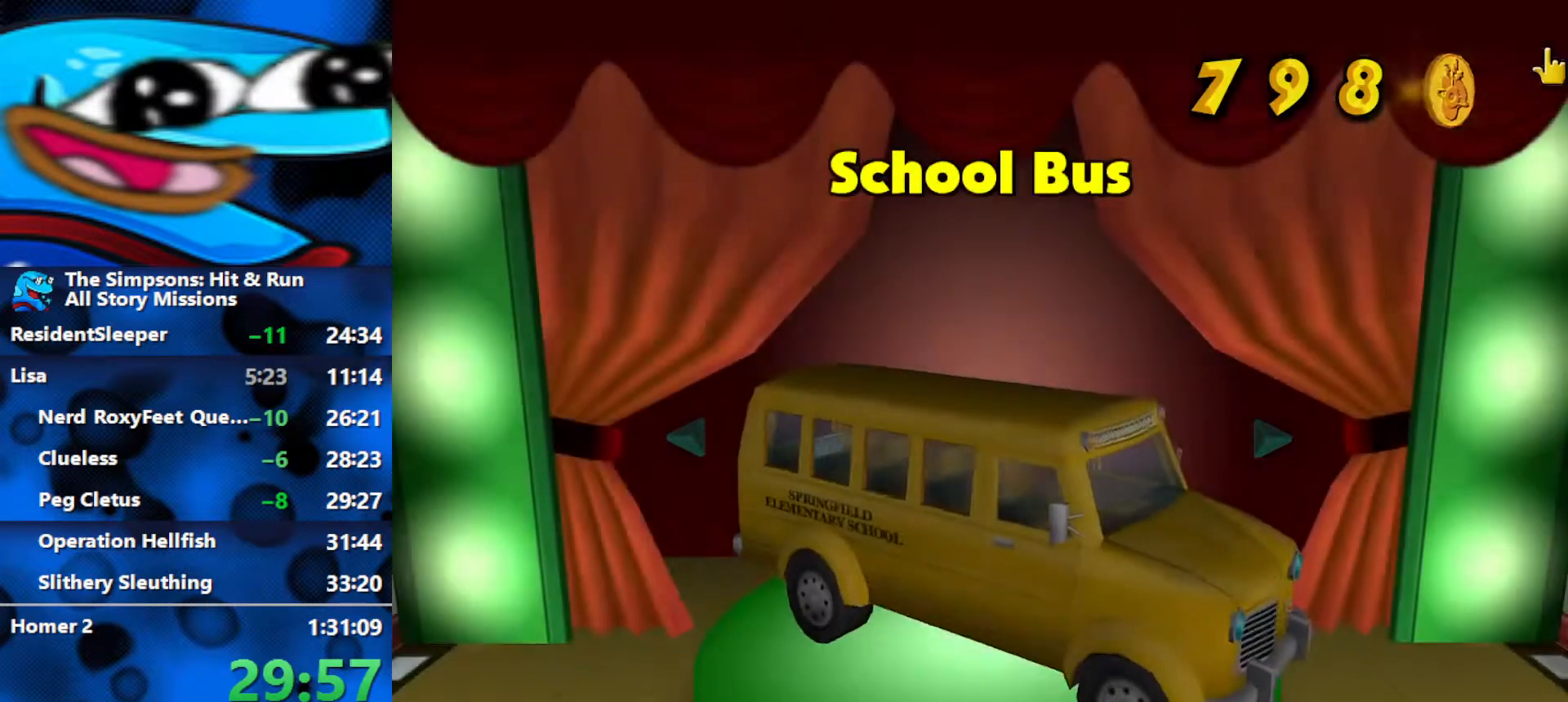
{"buttons": [], "left_stick": "up-left", "right_stick": "center", "events": [[367, "left_stick", "up-left"]]}
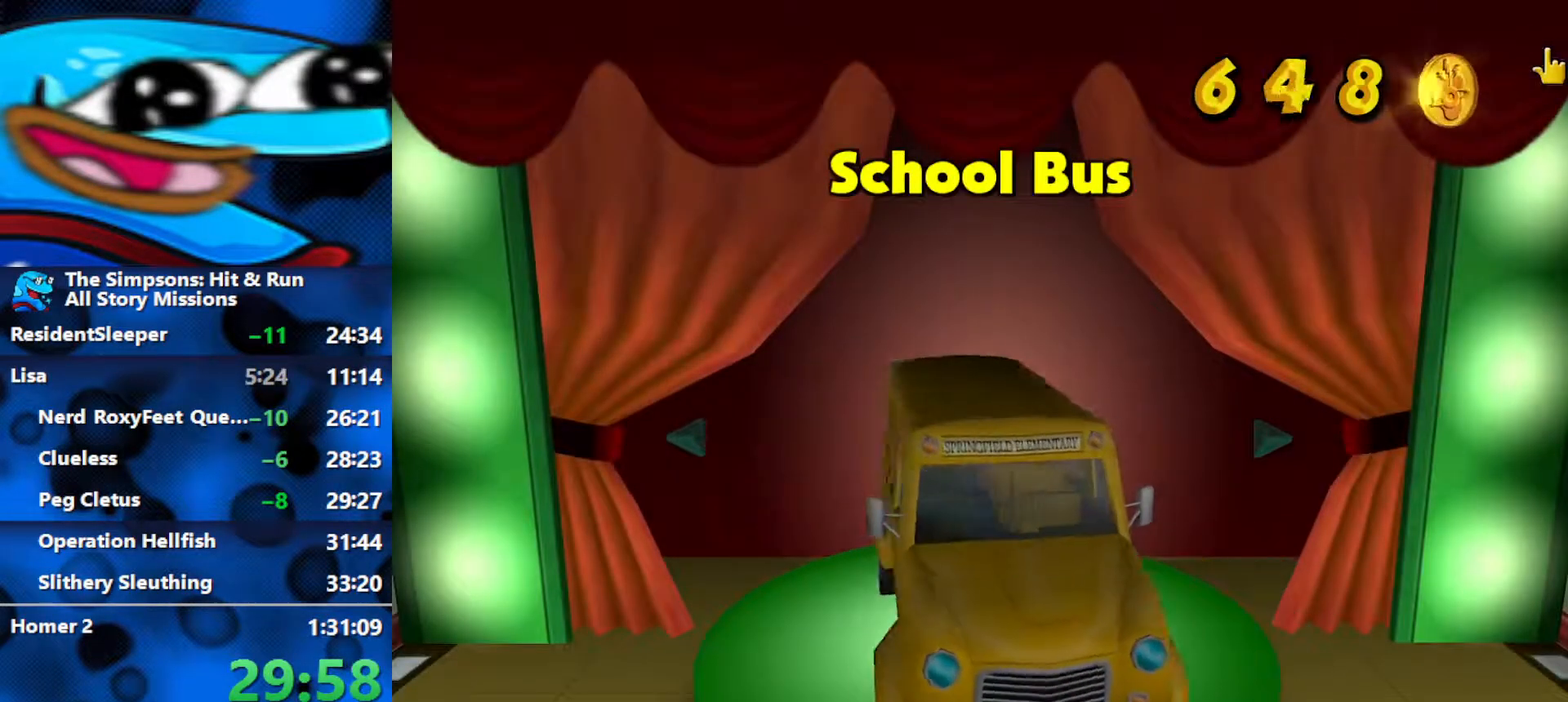
{"buttons": [], "left_stick": "center", "right_stick": "center", "events": [[100, "left_stick", "down-left"], [333, "left_stick", "up-left"], [417, "left_stick", "center"]]}
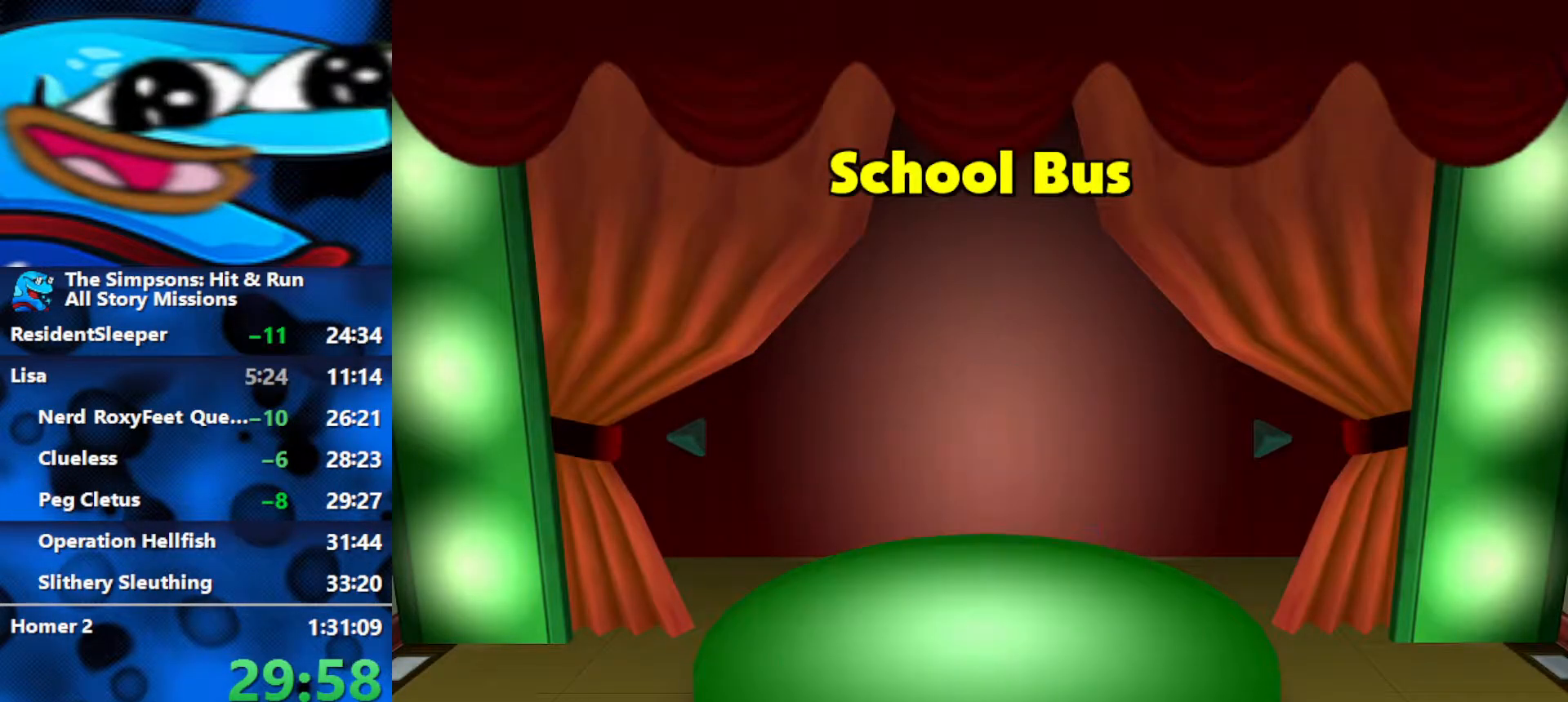
{"buttons": [], "left_stick": "left", "right_stick": "center", "events": [[433, "left_stick", "left"]]}
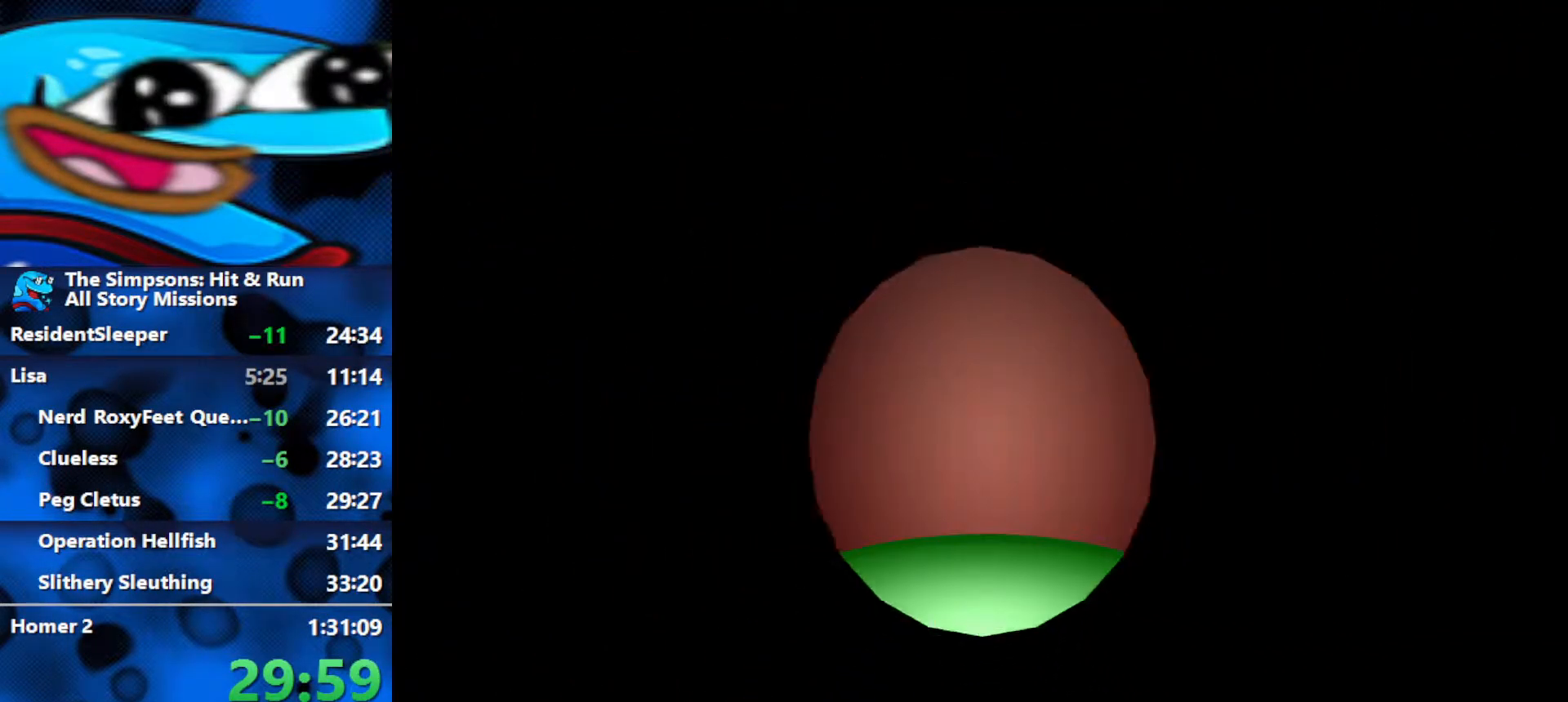
{"buttons": [], "left_stick": "center", "right_stick": "center", "events": [[150, "left_stick", "center"]]}
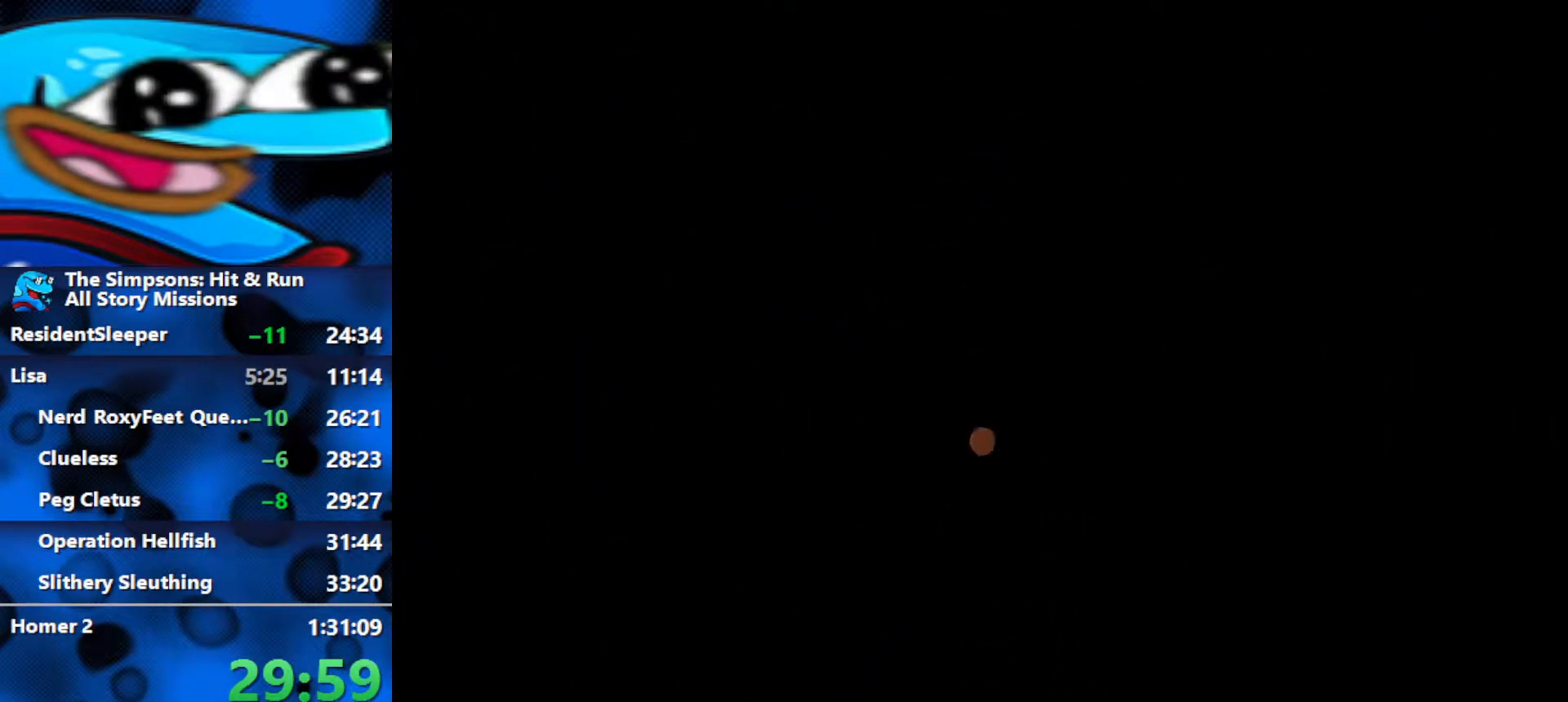
{"buttons": [], "left_stick": "down-left", "right_stick": "center", "events": [[50, "left_stick", "down-left"]]}
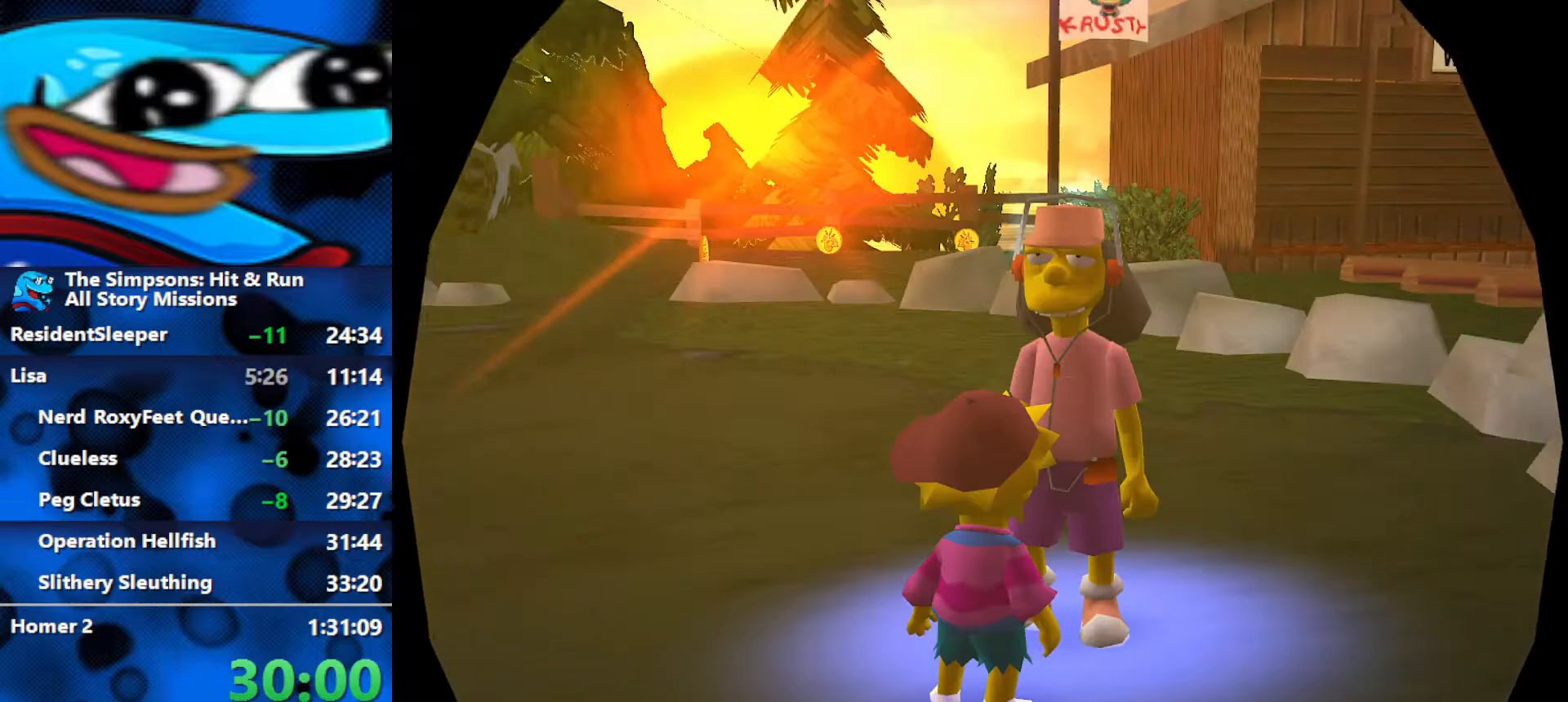
{"buttons": [], "left_stick": "down-left", "right_stick": "center", "events": [[167, "R3", "down"], [233, "R3", "up"], [317, "R3", "down"], [450, "R3", "up"]]}
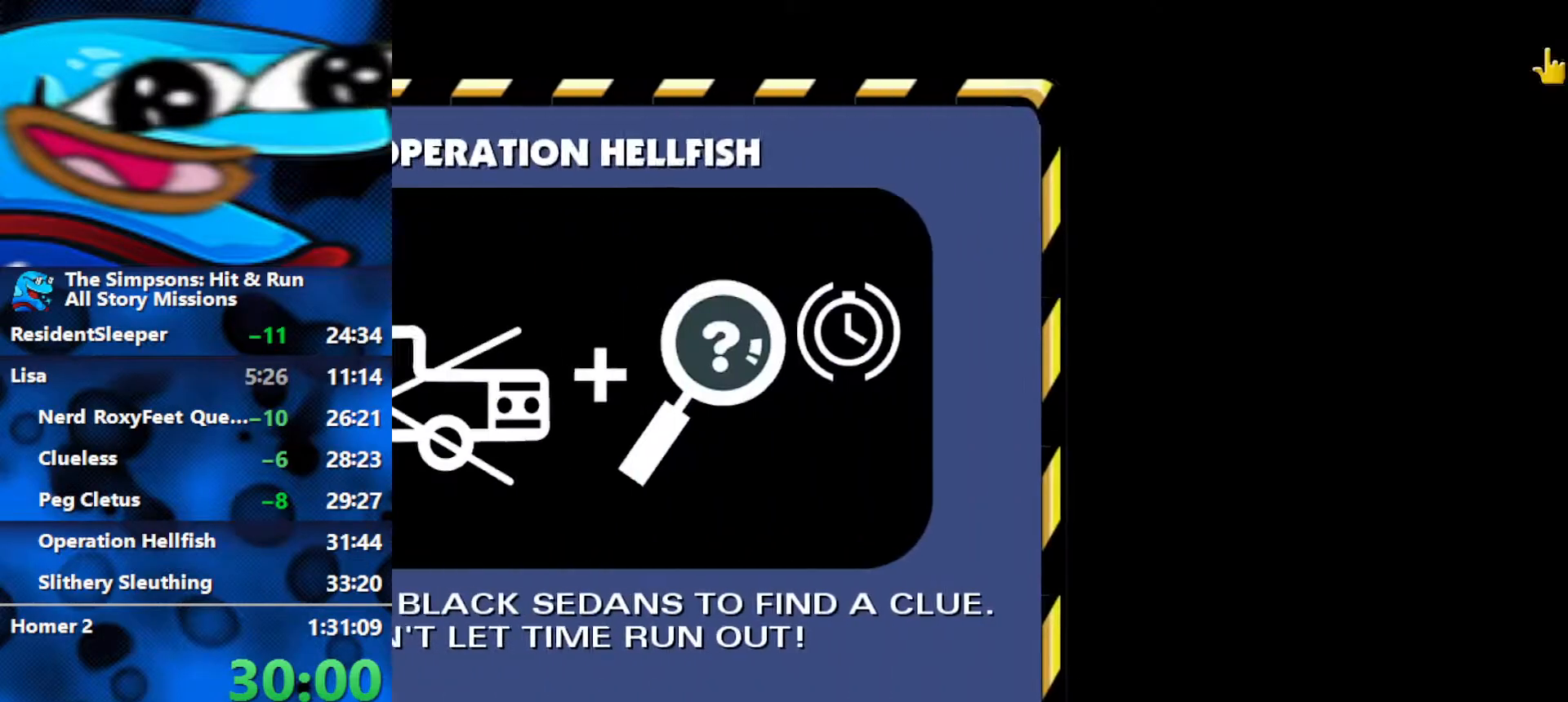
{"buttons": [], "left_stick": "down-left", "right_stick": "right", "events": [[67, "R3", "down"], [233, "R3", "up"], [500, "right_stick", "right"]]}
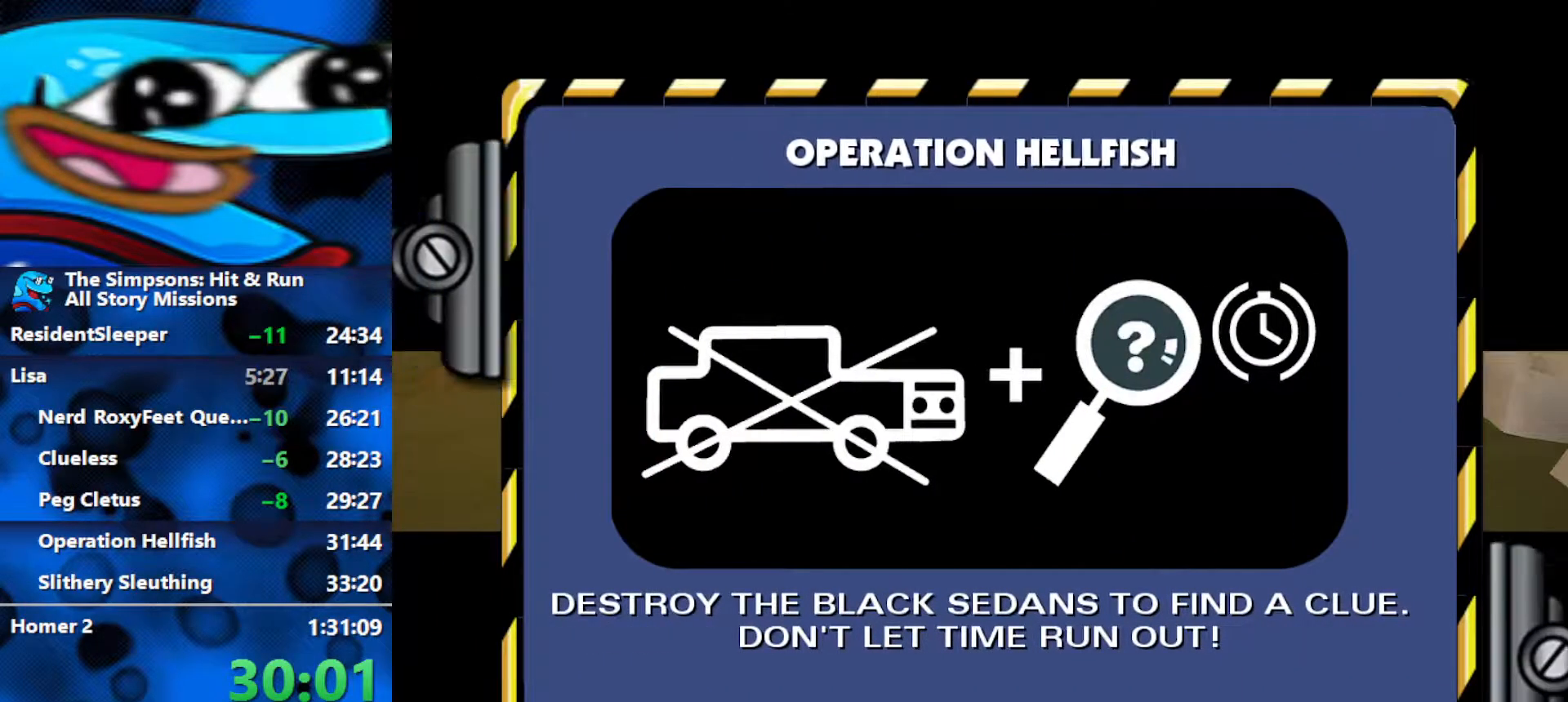
{"buttons": [], "left_stick": "down-left", "right_stick": "right", "events": []}